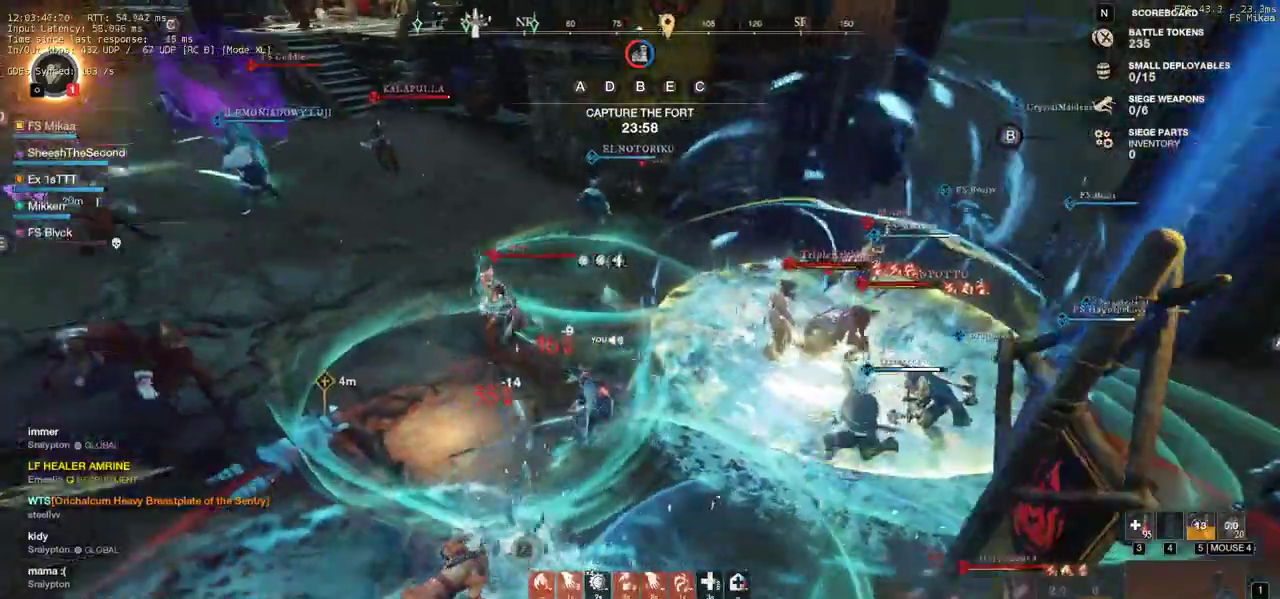
Gameplay with keyboard and mouse; each line is a JSON object with the keys and mouse buttons held at the frame after it. "events" lists presses ("down") and releases ("up") of "a", "ctrl", "d", "e", "f", "q", "r", "s", "shift", "space", "tab", "w", "mouse_left", "mouse_wheel", "mouse_right", "mouse_mb4" and "mouse_mb5" between this image and that frame as [ms after this image, input, new state], when the widget could be followed in between. "mouse_left", "mouse_wheel", "mouse_right", "mouse_mb4", "mouse_mb5" = the "left", "wheel", "right", "mb4", "mb5" buttons of the "mouse" list. No other keys are recorded. "wheel" means that the mouse wheel is clicked or scrolled. Mouse movement is not recorded.
{"keys": ["w"], "mouse": [], "events": [[17, "shift", "up"], [150, "mouse_left", "down"], [200, "w", "down"], [233, "a", "up"], [250, "mouse_left", "up"], [350, "mouse_left", "down"], [450, "mouse_left", "up"]]}
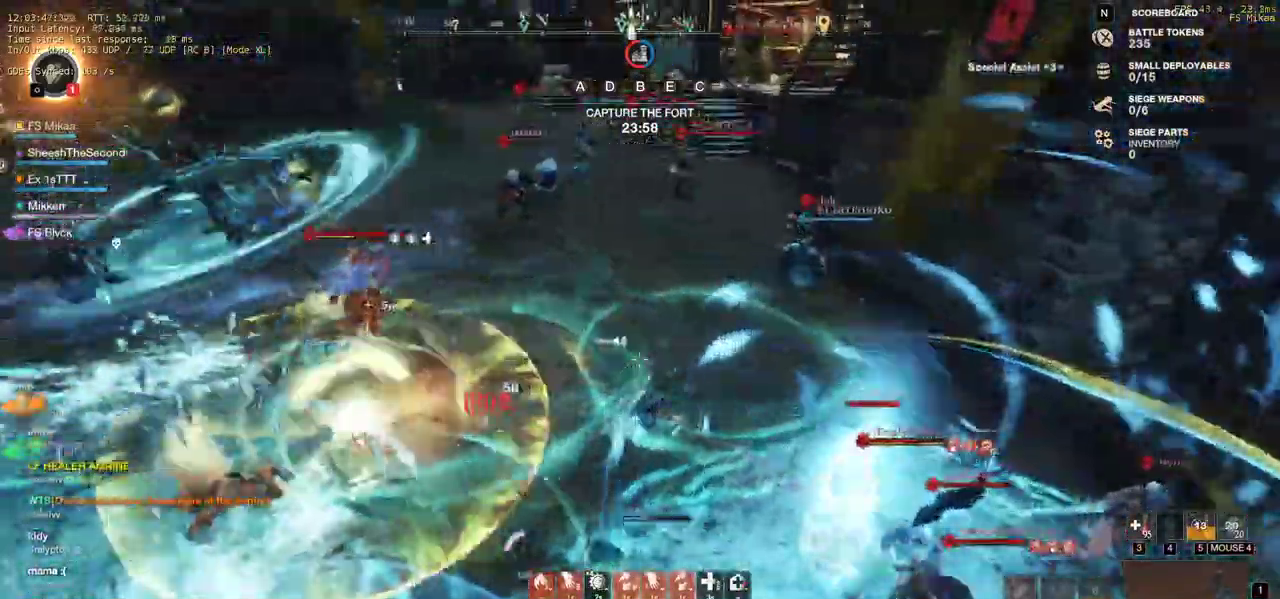
{"keys": ["w"], "mouse": [], "events": [[33, "mouse_left", "down"], [117, "mouse_left", "up"], [317, "mouse_right", "down"], [483, "mouse_right", "up"]]}
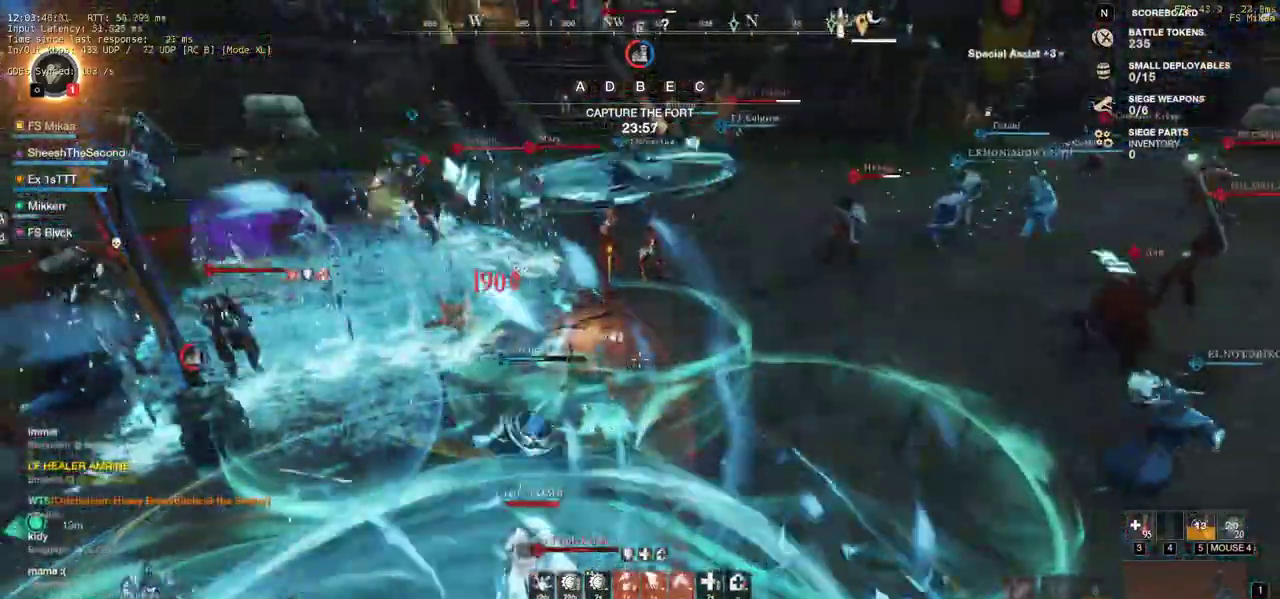
{"keys": ["w"], "mouse": [], "events": []}
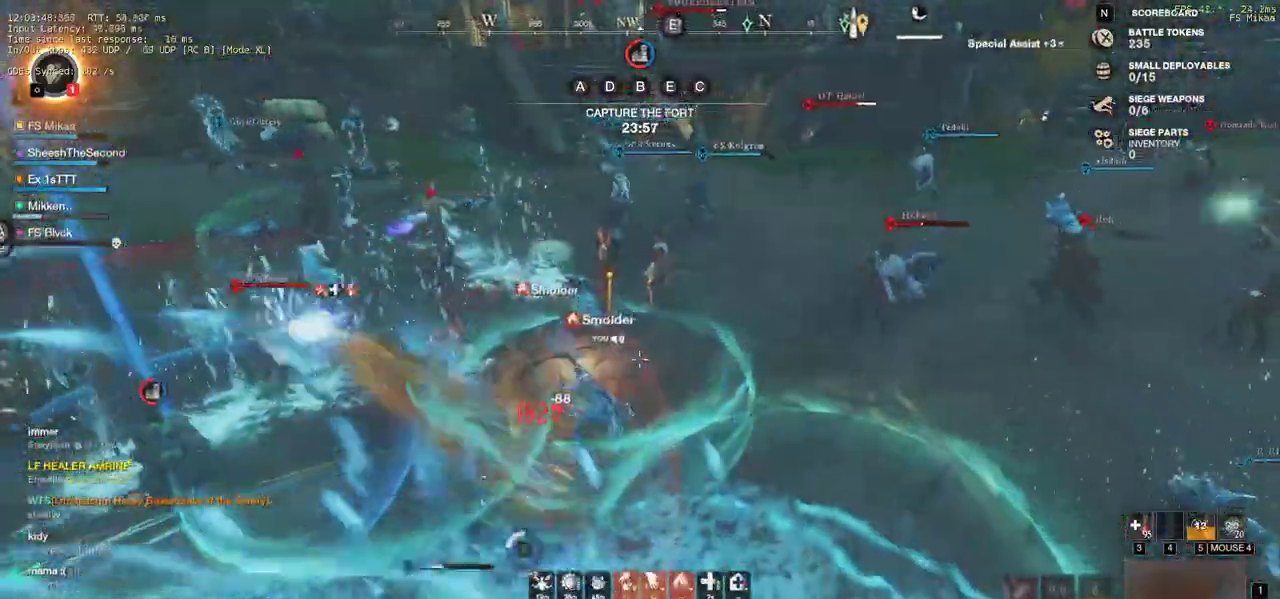
{"keys": ["w"], "mouse": [], "events": []}
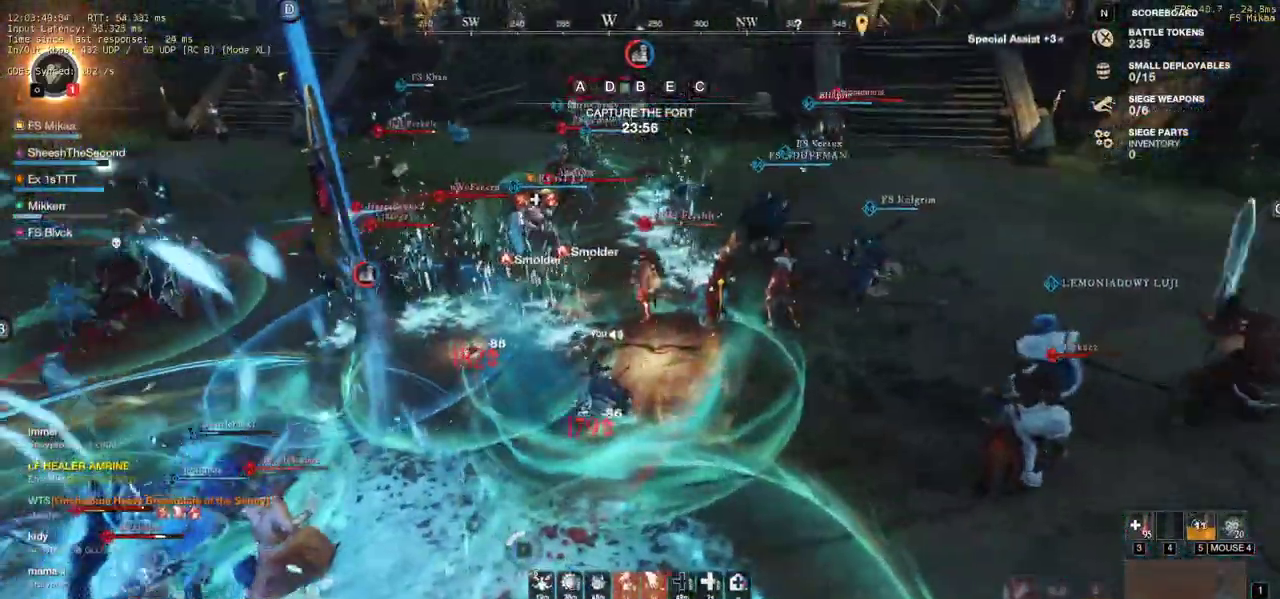
{"keys": ["w"], "mouse": ["left"], "events": [[283, "mouse_left", "down"], [367, "mouse_left", "up"], [450, "mouse_left", "down"]]}
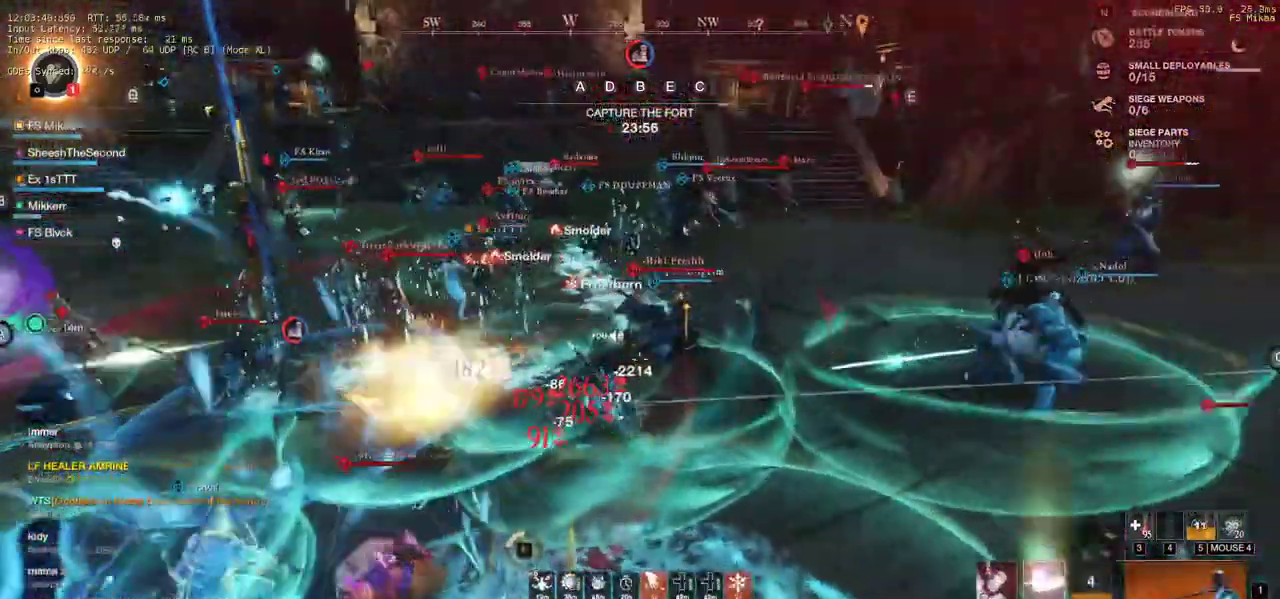
{"keys": ["d", "w"], "mouse": [], "events": [[67, "mouse_left", "up"], [133, "mouse_left", "down"], [233, "mouse_left", "up"], [300, "d", "down"], [317, "mouse_left", "down"], [450, "mouse_left", "up"]]}
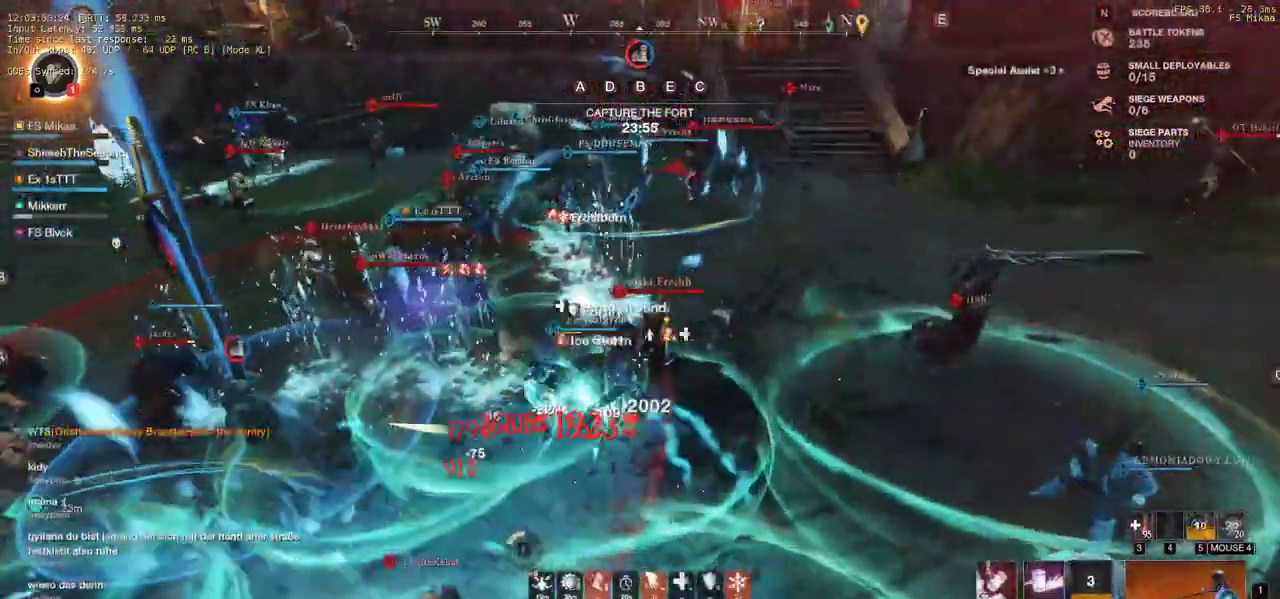
{"keys": ["shift", "w"], "mouse": [], "events": [[17, "mouse_left", "down"], [100, "shift", "down"], [133, "mouse_left", "up"], [217, "shift", "up"], [283, "shift", "down"], [383, "shift", "up"], [467, "d", "up"], [483, "shift", "down"]]}
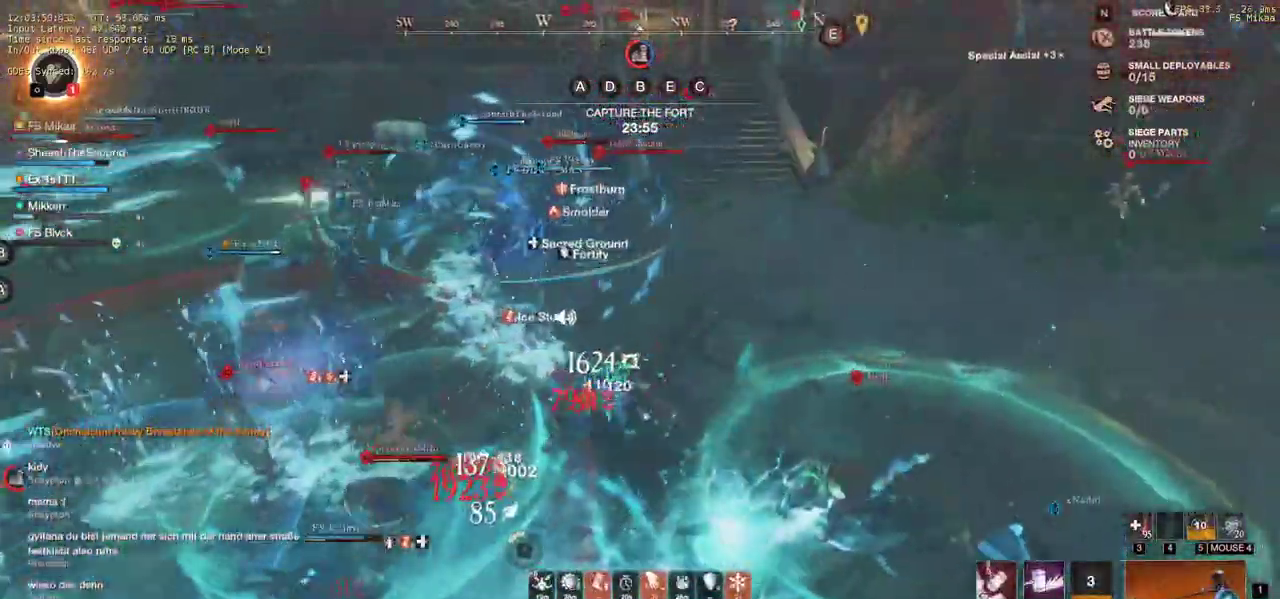
{"keys": ["w"], "mouse": ["mb4"]}
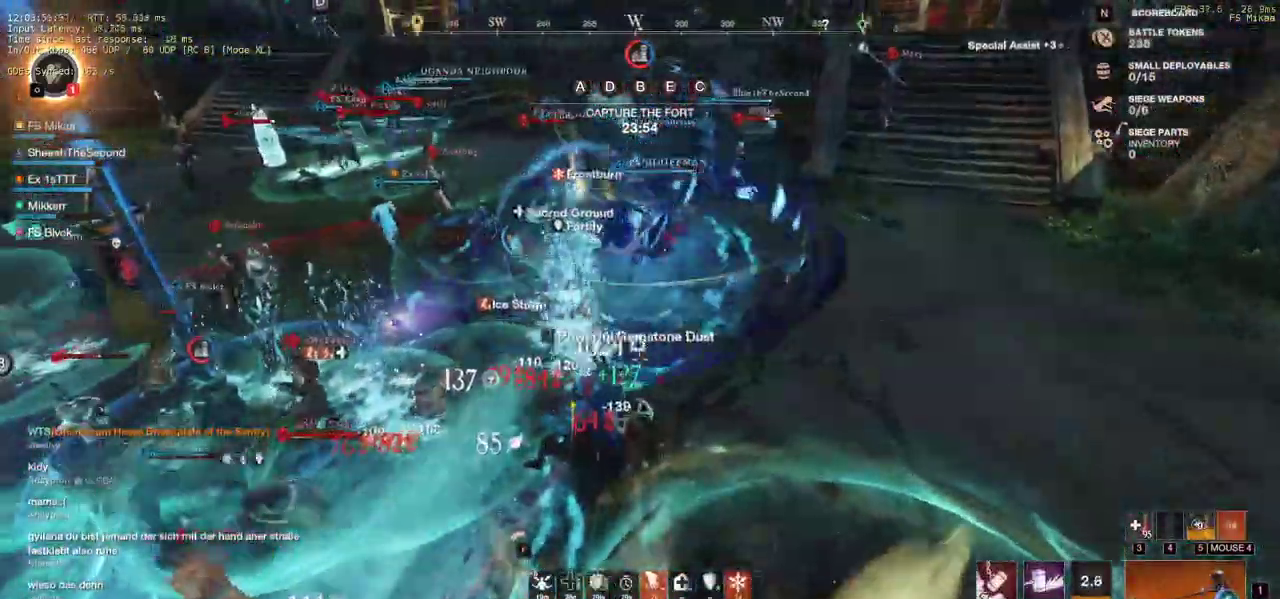
{"keys": ["w"], "mouse": [], "events": [[183, "mouse_mb4", "up"], [367, "shift", "down"], [467, "shift", "up"]]}
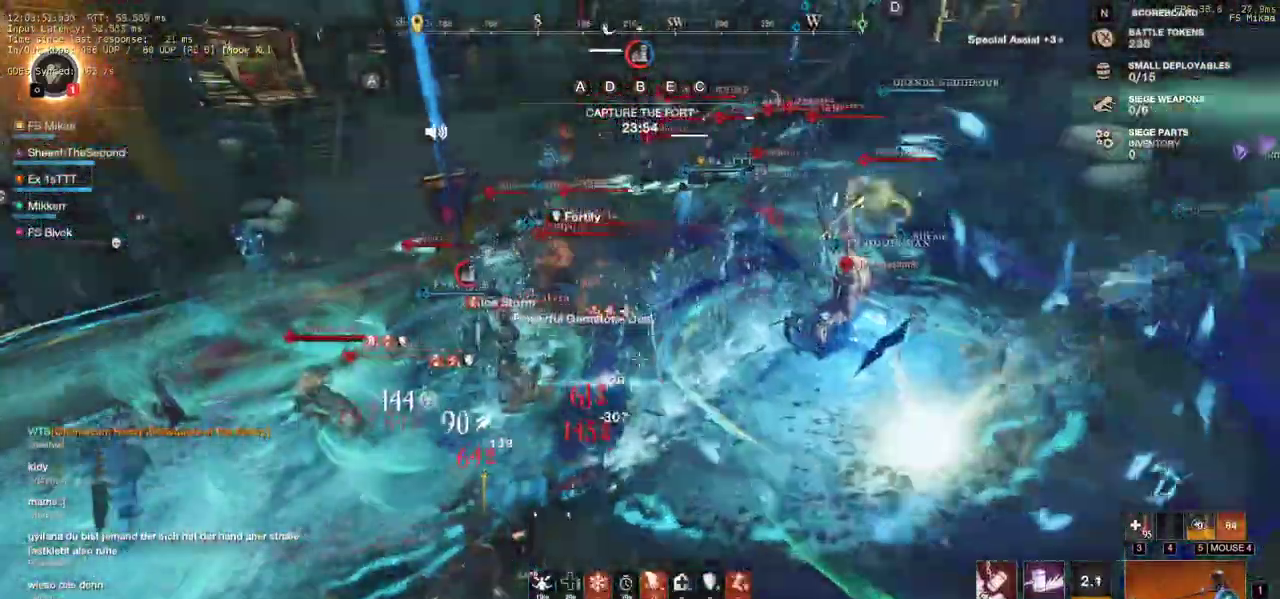
{"keys": ["w"], "mouse": [], "events": [[200, "r", "down"], [283, "r", "up"], [367, "r", "down"], [450, "r", "up"]]}
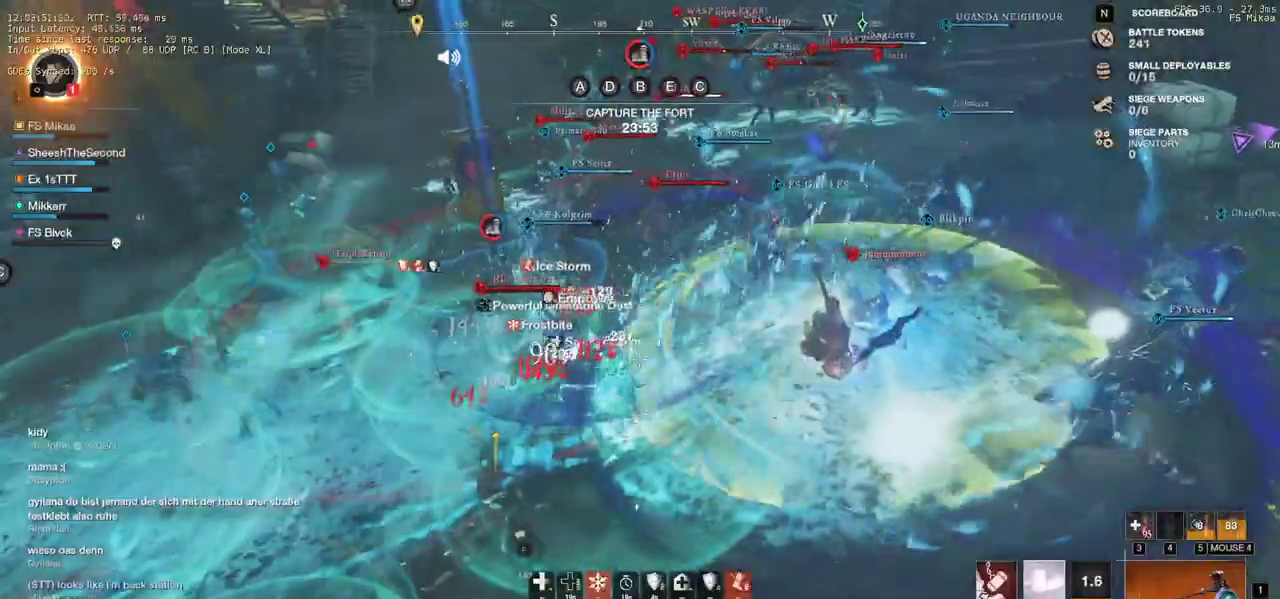
{"keys": ["r", "w"], "mouse": [], "events": [[17, "r", "down"], [100, "r", "up"], [167, "r", "down"], [267, "r", "up"], [333, "r", "down"], [417, "r", "up"], [483, "r", "down"]]}
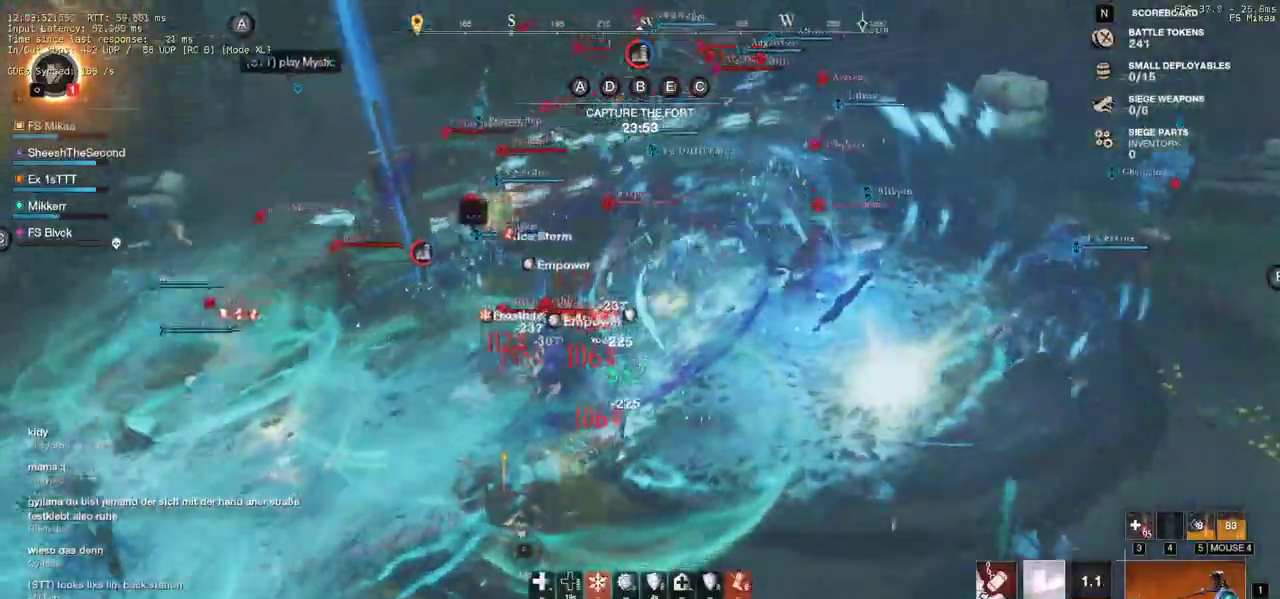
{"keys": ["w"], "mouse": [], "events": [[100, "r", "up"]]}
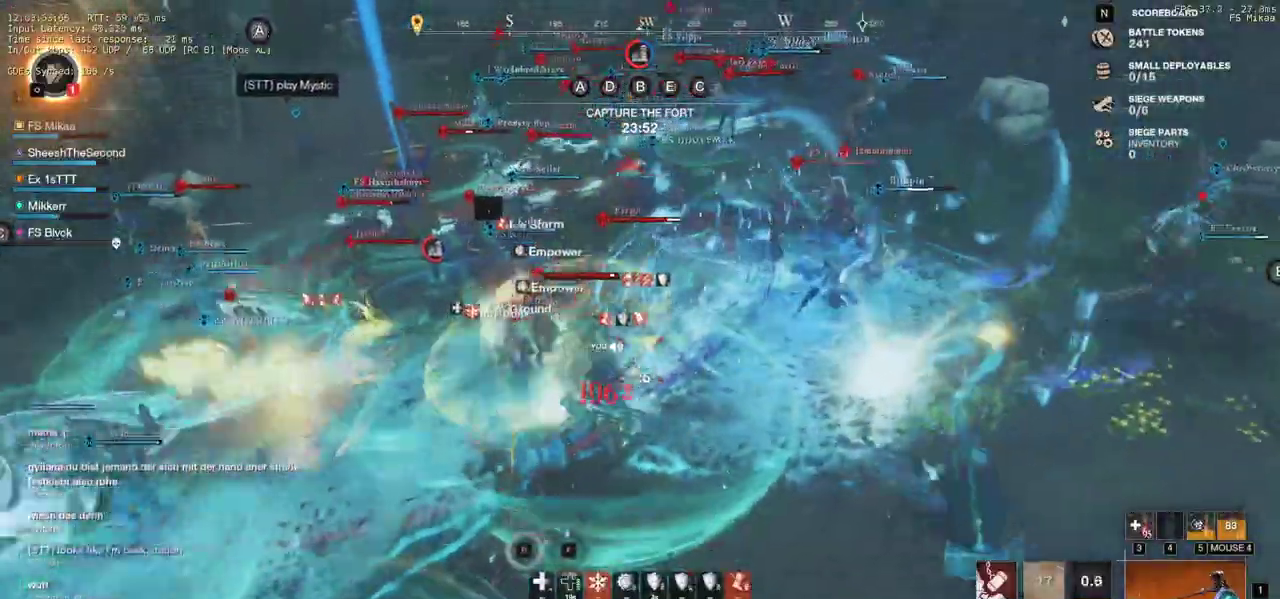
{"keys": ["w"], "mouse": [], "events": [[100, "a", "down"], [117, "shift", "down"], [233, "shift", "up"], [300, "shift", "down"], [400, "shift", "up"], [450, "a", "up"]]}
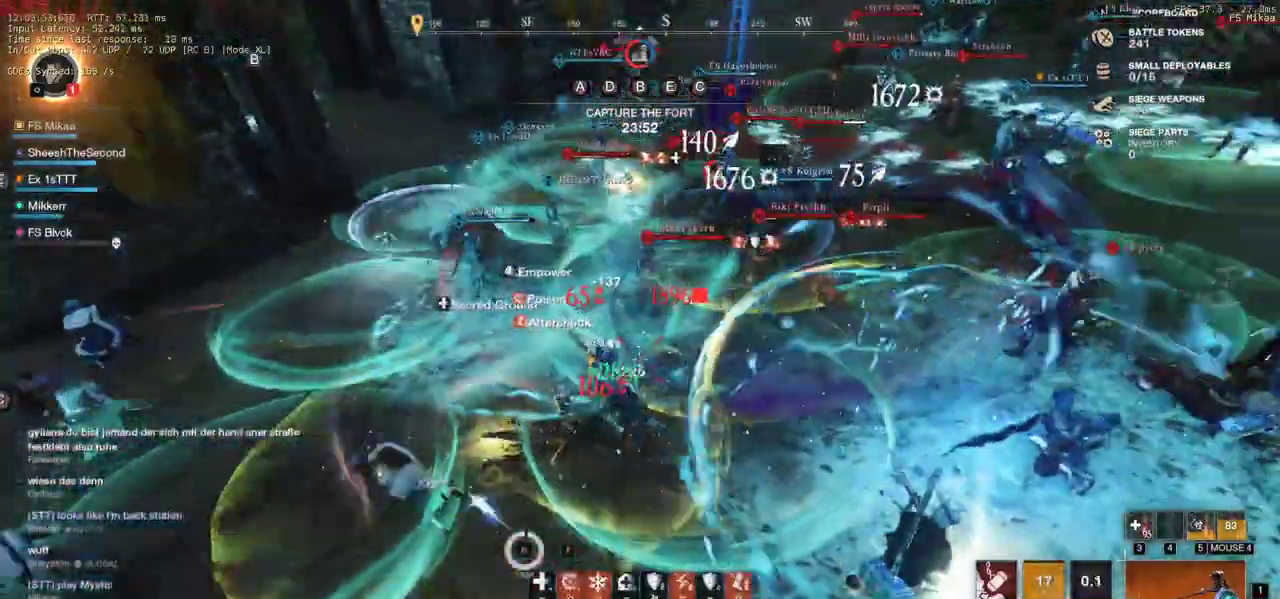
{"keys": ["w"], "mouse": ["left"], "events": [[117, "mouse_left", "down"], [217, "mouse_left", "up"], [300, "mouse_left", "down"], [383, "mouse_left", "up"], [467, "mouse_left", "down"]]}
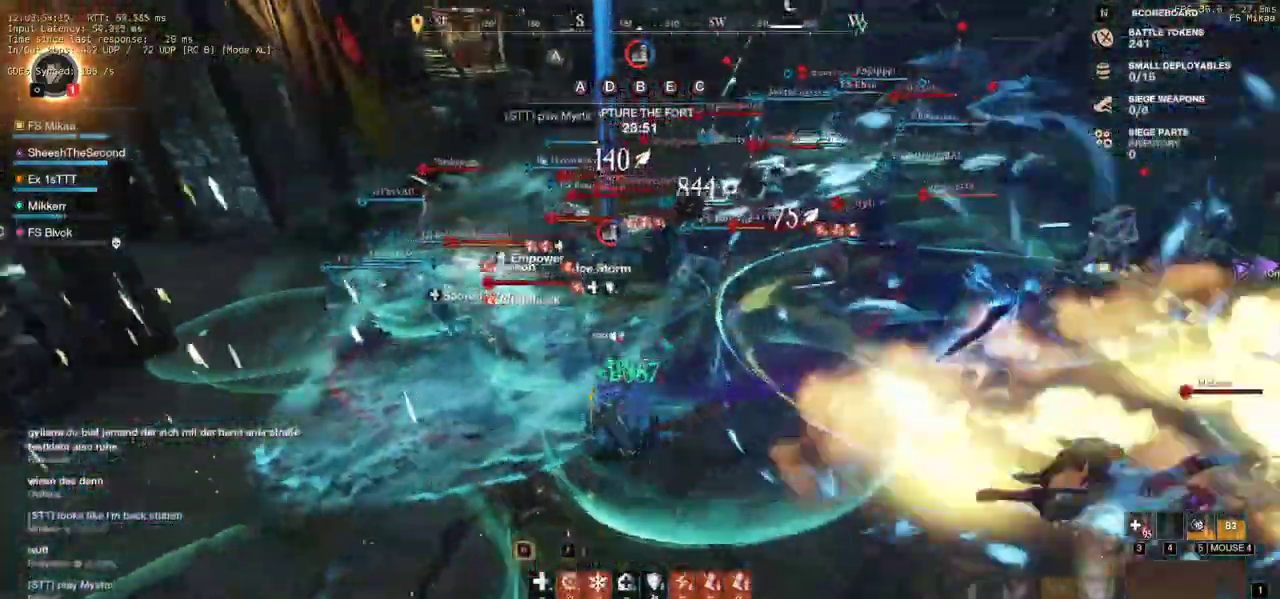
{"keys": ["w"], "mouse": [], "events": [[67, "mouse_left", "up"], [133, "mouse_left", "down"], [250, "mouse_left", "up"], [350, "shift", "down"], [467, "shift", "up"]]}
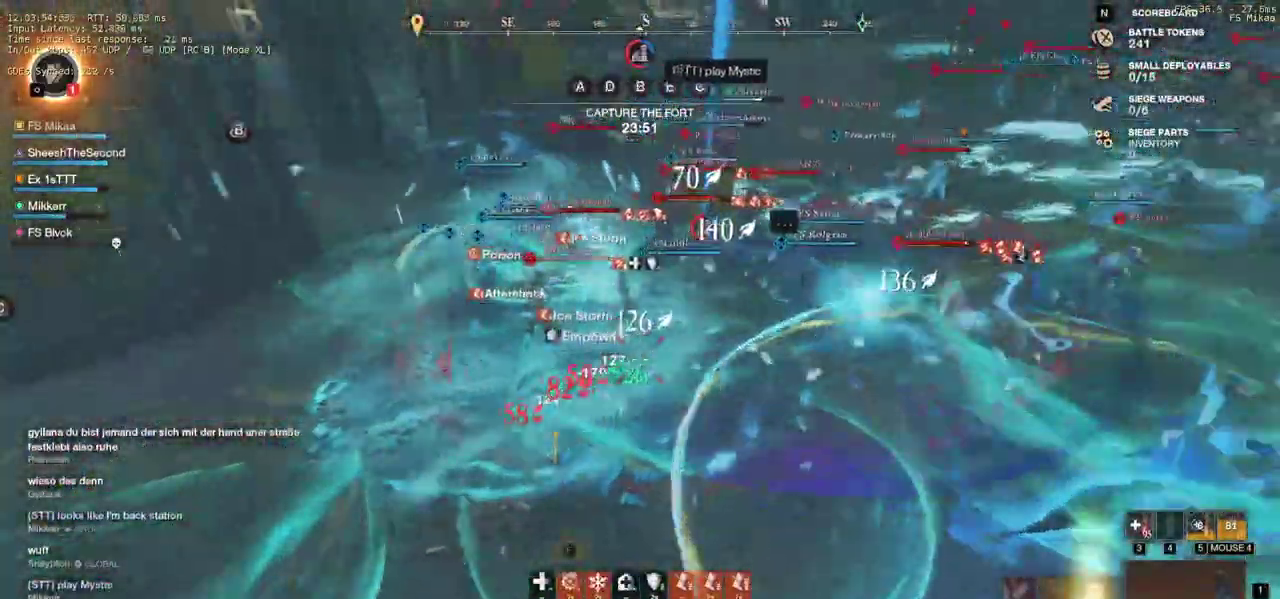
{"keys": ["w"], "mouse": [], "events": [[33, "mouse_left", "down"], [133, "mouse_left", "up"], [200, "mouse_left", "down"], [317, "mouse_left", "up"], [400, "mouse_left", "down"], [500, "mouse_left", "up"]]}
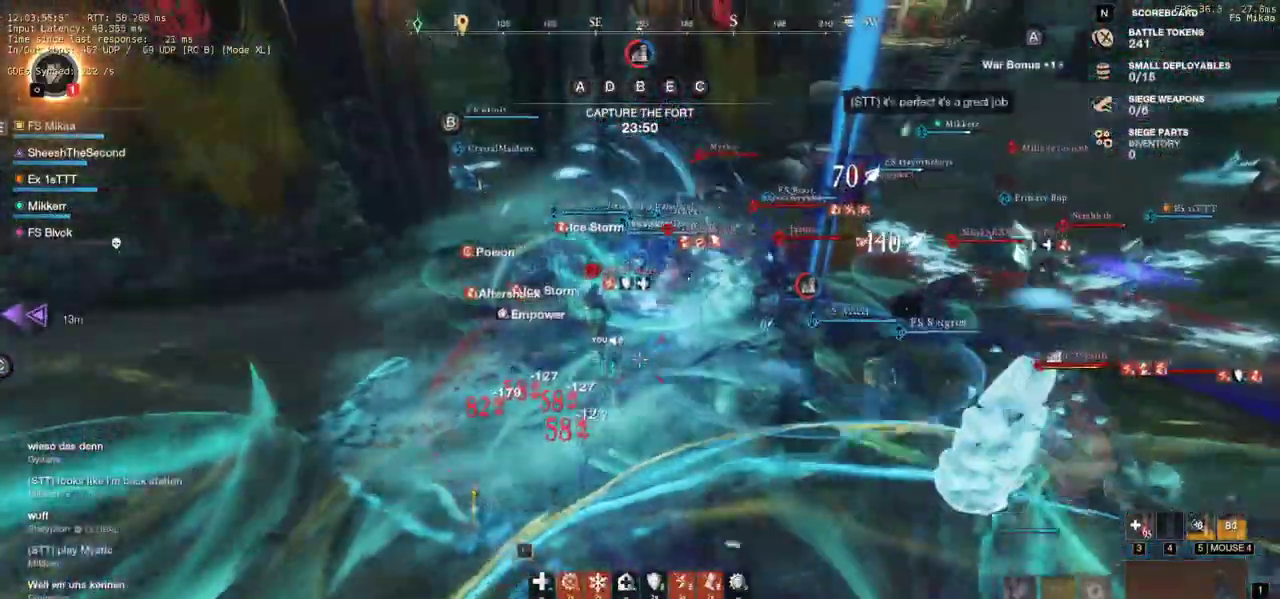
{"keys": ["w"], "mouse": [], "events": [[67, "mouse_left", "down"], [133, "f", "down"], [167, "mouse_left", "up"], [200, "f", "up"], [283, "f", "down"], [350, "f", "up"], [417, "f", "down"], [500, "f", "up"]]}
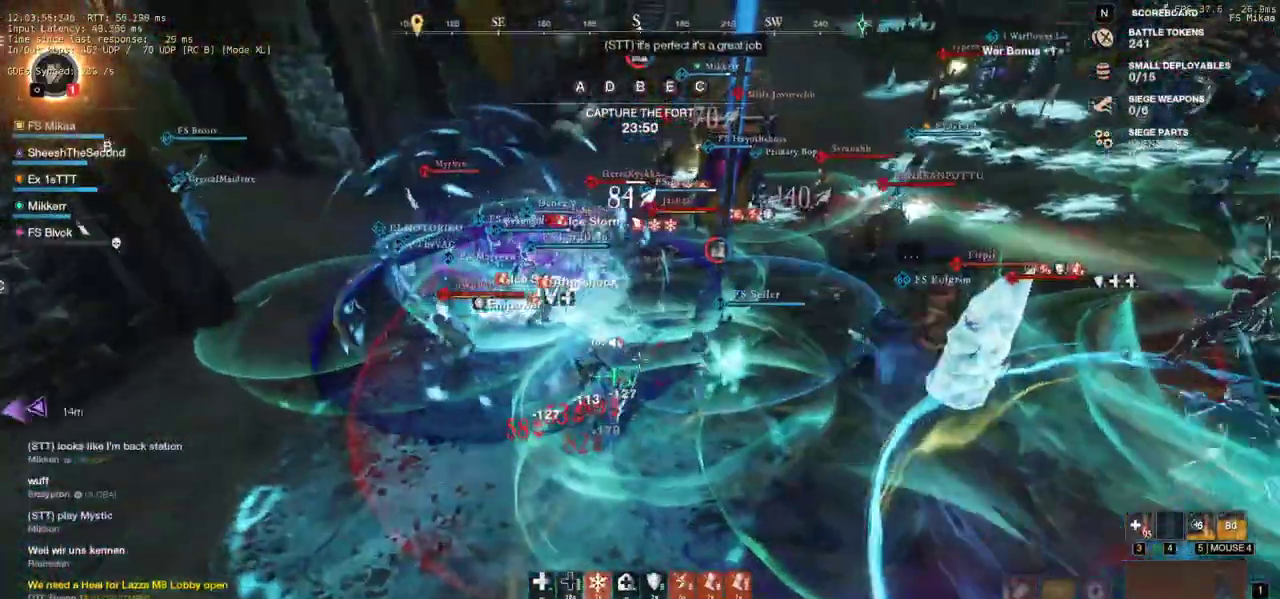
{"keys": ["w"], "mouse": [], "events": [[50, "f", "down"], [133, "f", "up"], [200, "f", "down"], [300, "f", "up"]]}
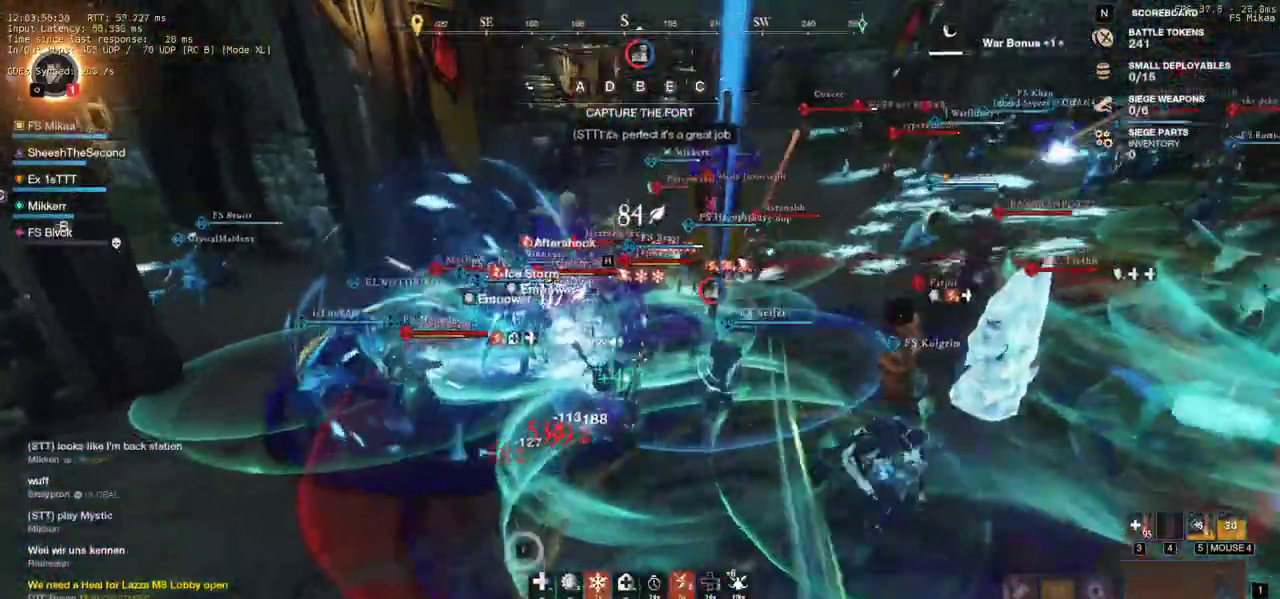
{"keys": ["shift", "w"], "mouse": [], "events": [[150, "shift", "down"], [250, "shift", "up"], [333, "shift", "down"], [400, "shift", "up"], [483, "shift", "down"]]}
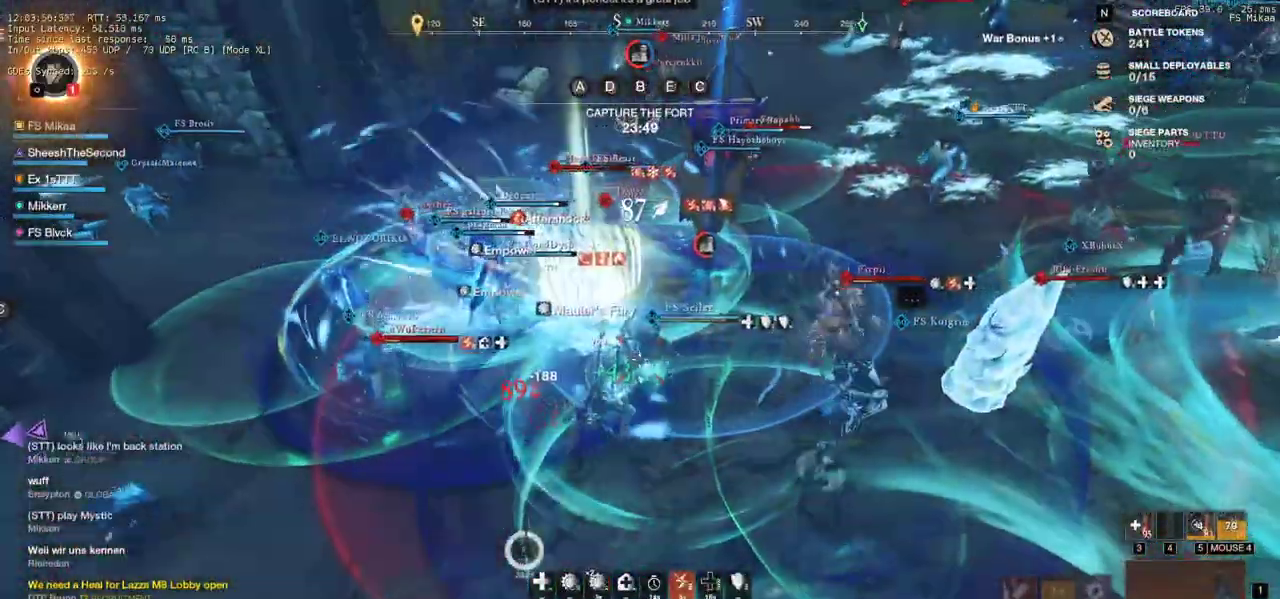
{"keys": ["w"], "mouse": [], "events": [[33, "shift", "up"], [100, "shift", "down"], [233, "shift", "up"], [317, "mouse_left", "down"], [433, "mouse_left", "up"]]}
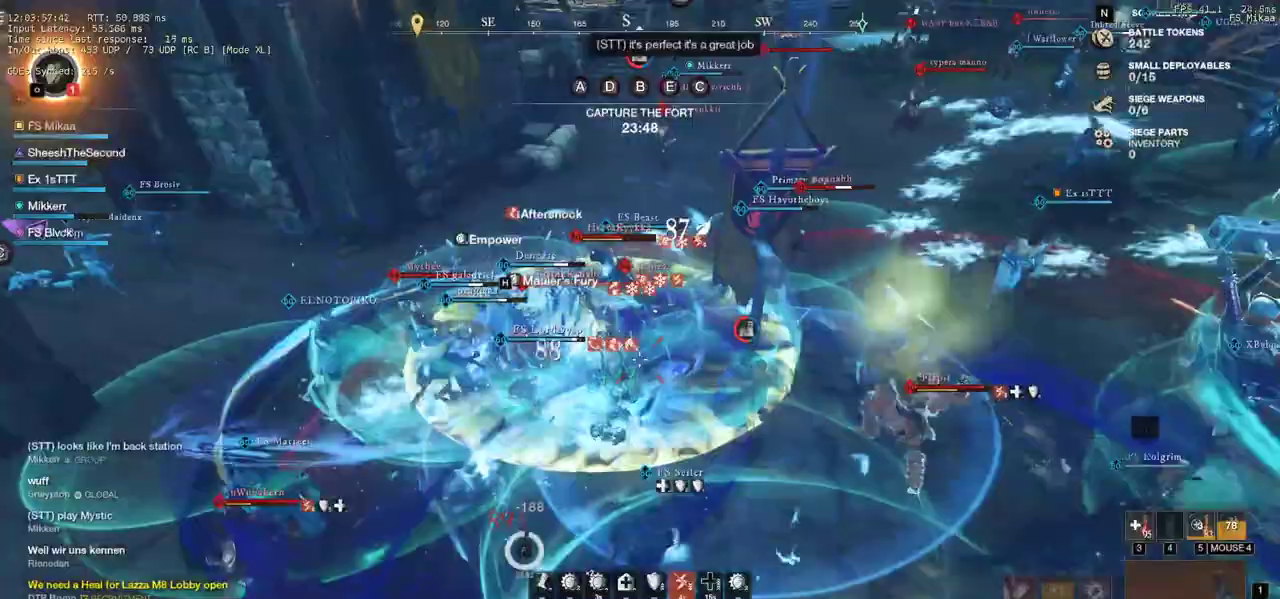
{"keys": ["d"], "mouse": [], "events": [[17, "mouse_left", "down"], [117, "mouse_left", "up"], [183, "mouse_left", "down"], [250, "w", "up"], [283, "mouse_left", "up"], [300, "d", "down"], [367, "mouse_left", "down"], [400, "q", "down"], [400, "w", "down"], [467, "mouse_left", "up"], [483, "q", "up"], [483, "w", "up"]]}
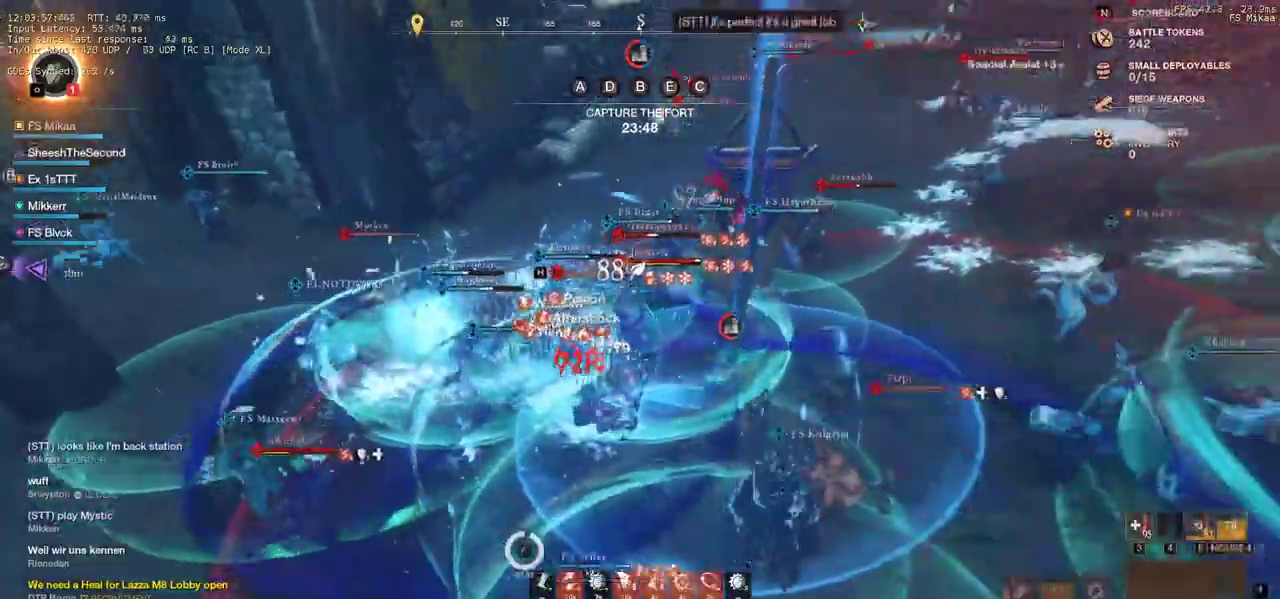
{"keys": ["d"], "mouse": [], "events": [[33, "mouse_left", "down"], [50, "q", "down"], [50, "w", "down"], [133, "mouse_left", "up"], [133, "q", "up"], [133, "w", "up"], [200, "mouse_left", "down"], [200, "q", "down"], [200, "w", "down"], [283, "q", "up"], [283, "w", "up"], [300, "mouse_left", "up"], [350, "q", "down"], [350, "w", "down"], [383, "mouse_left", "down"], [450, "q", "up"], [467, "w", "up"], [483, "mouse_left", "up"]]}
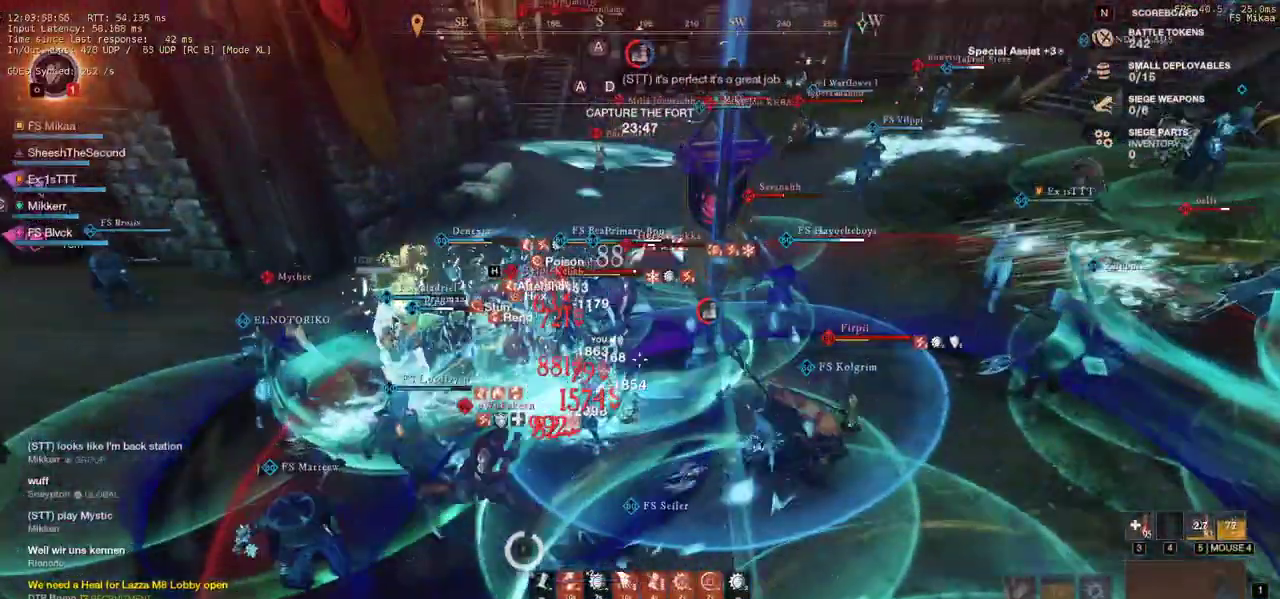
{"keys": ["d", "w"], "mouse": ["left"]}
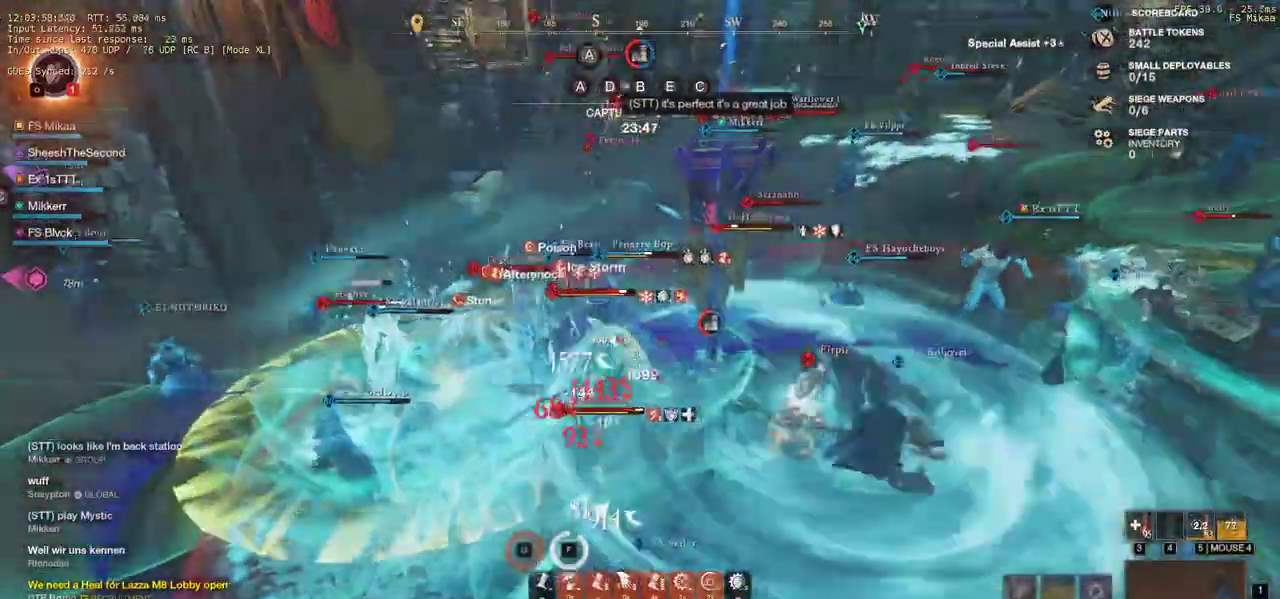
{"keys": ["d", "shift", "w"], "mouse": [], "events": [[17, "mouse_left", "up"], [83, "mouse_left", "down"], [183, "mouse_left", "up"], [250, "mouse_left", "down"], [367, "mouse_left", "up"], [467, "shift", "down"]]}
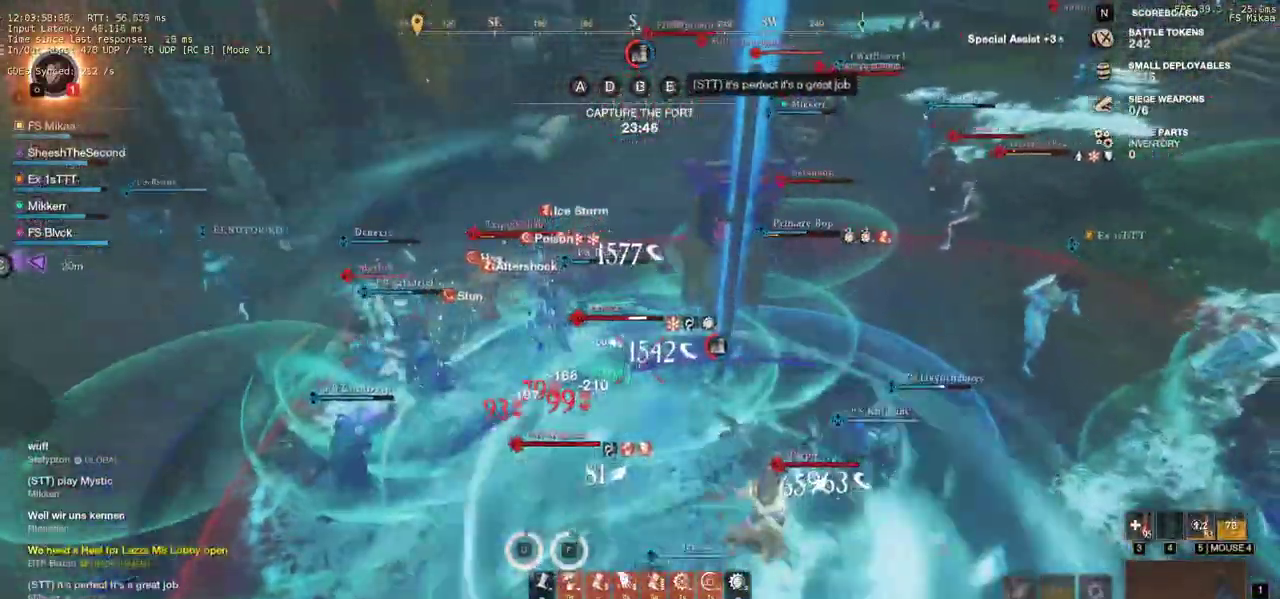
{"keys": ["d", "w"], "mouse": ["left"], "events": [[83, "shift", "up"], [100, "mouse_left", "down"], [200, "mouse_left", "up"], [267, "mouse_left", "down"], [367, "d", "up"], [383, "mouse_left", "up"], [417, "d", "down"], [450, "mouse_left", "down"]]}
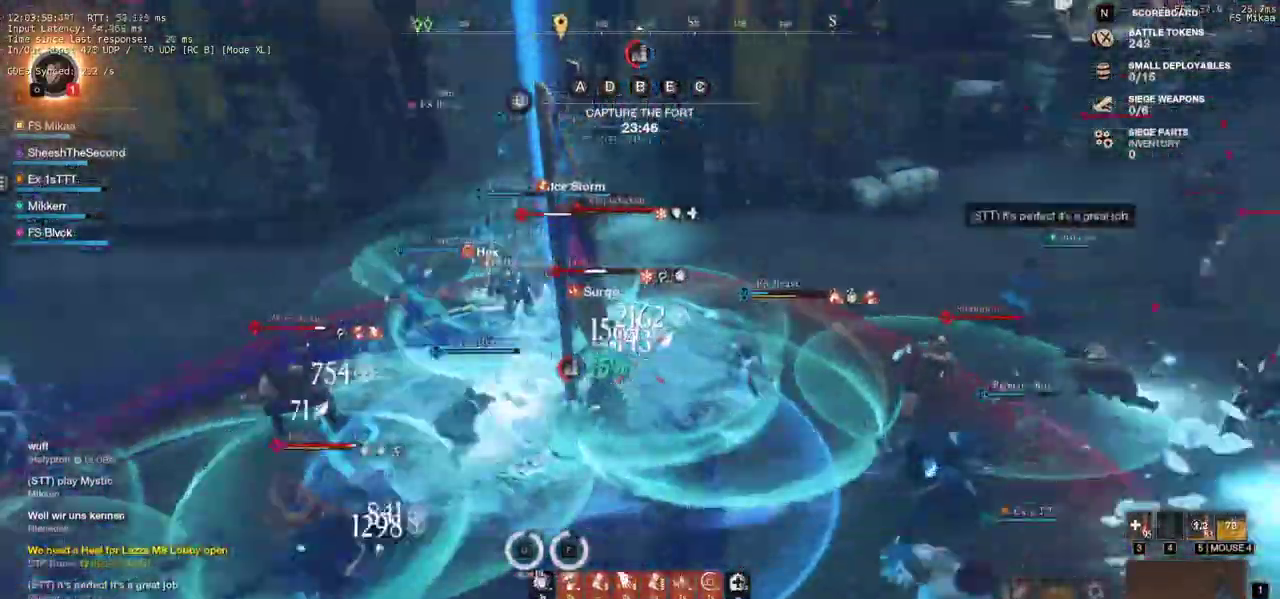
{"keys": ["d", "shift", "w"], "mouse": [], "events": [[50, "mouse_left", "up"], [117, "mouse_left", "down"], [233, "mouse_left", "up"], [283, "mouse_left", "down"], [300, "w", "up"], [350, "shift", "down"], [367, "w", "down"], [400, "mouse_left", "up"]]}